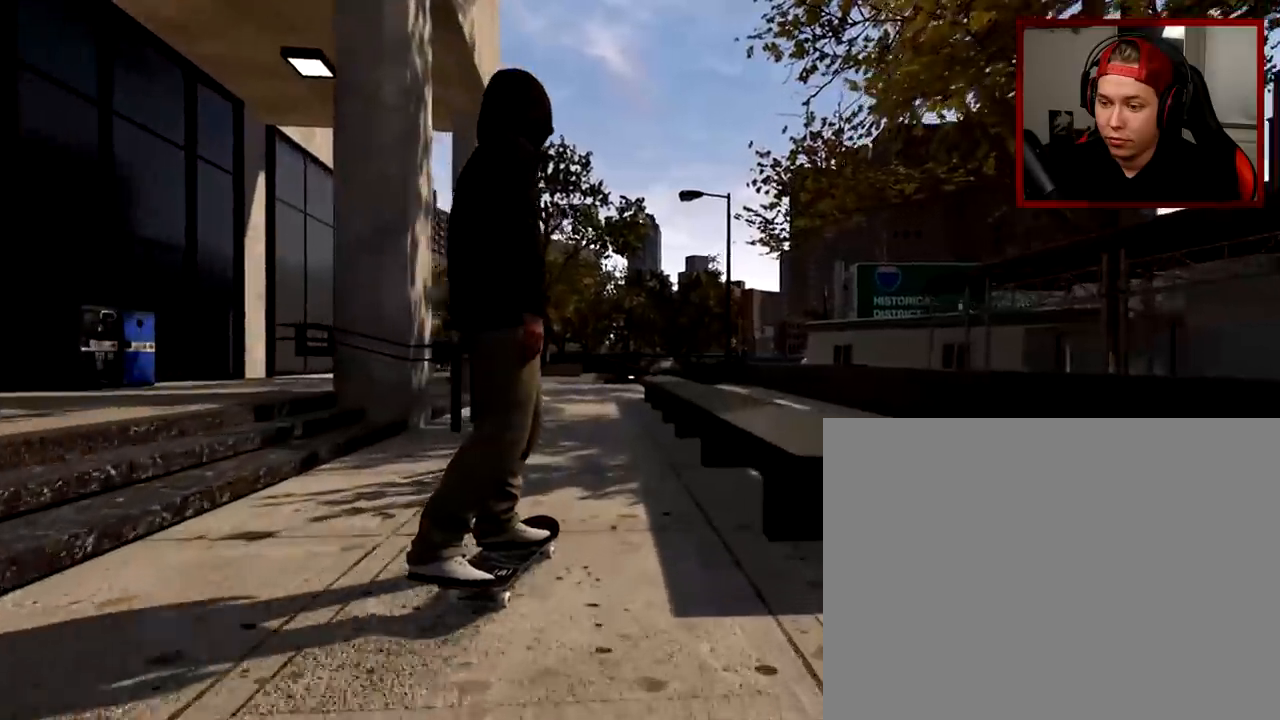
Gameplay with a controller (Xbox layout); each line is a JSON object with the inputs held at the frame after it. "events" lists button and stick changes between this image and that frame as [ms after this image, input, new state], when the widget could be followed in between.
{"buttons": [], "left_stick": "center", "right_stick": "center", "events": [[17, "right_stick", "down"], [384, "left_stick", "up"], [384, "right_stick", "center"], [501, "left_stick", "center"]]}
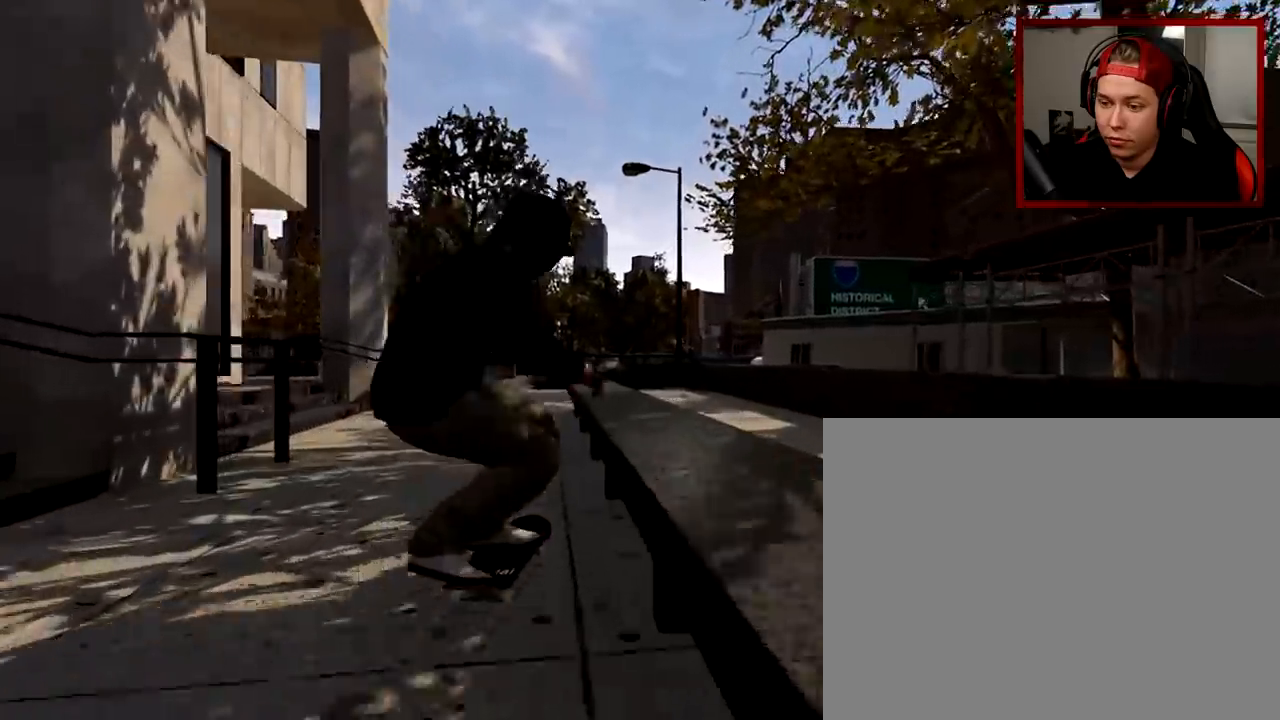
{"buttons": [], "left_stick": "center", "right_stick": "left", "events": [[183, "right_stick", "left"]]}
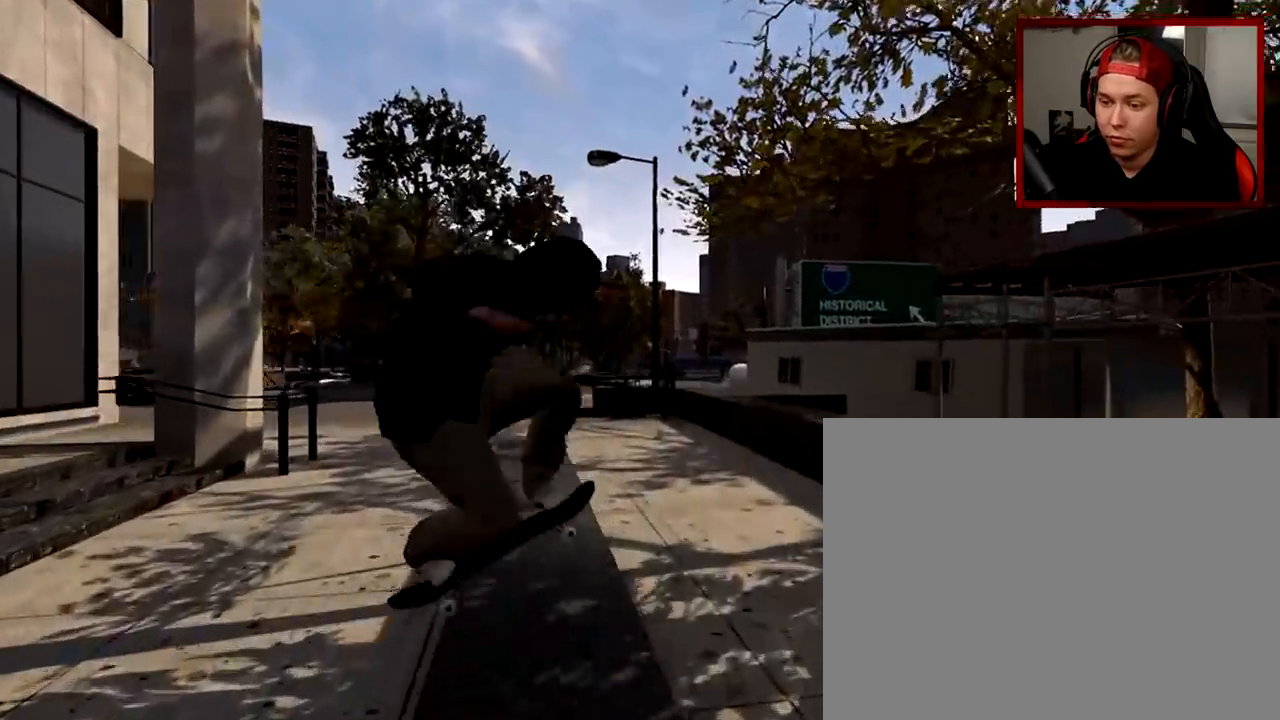
{"buttons": [], "left_stick": "center", "right_stick": "center", "events": [[317, "right_stick", "center"]]}
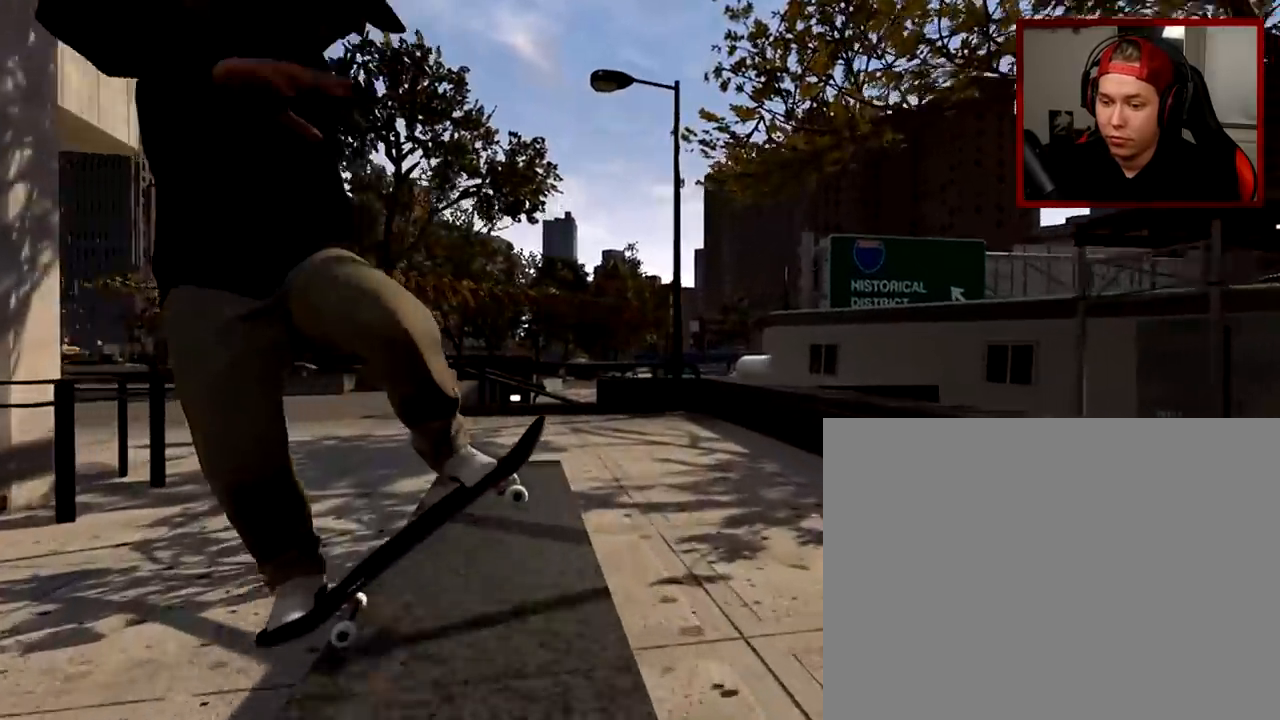
{"buttons": ["L2"], "left_stick": "center", "right_stick": "center", "events": [[117, "right_stick", "down"], [234, "left_stick", "up"], [267, "right_stick", "center"], [367, "left_stick", "center"], [434, "L2", "down"]]}
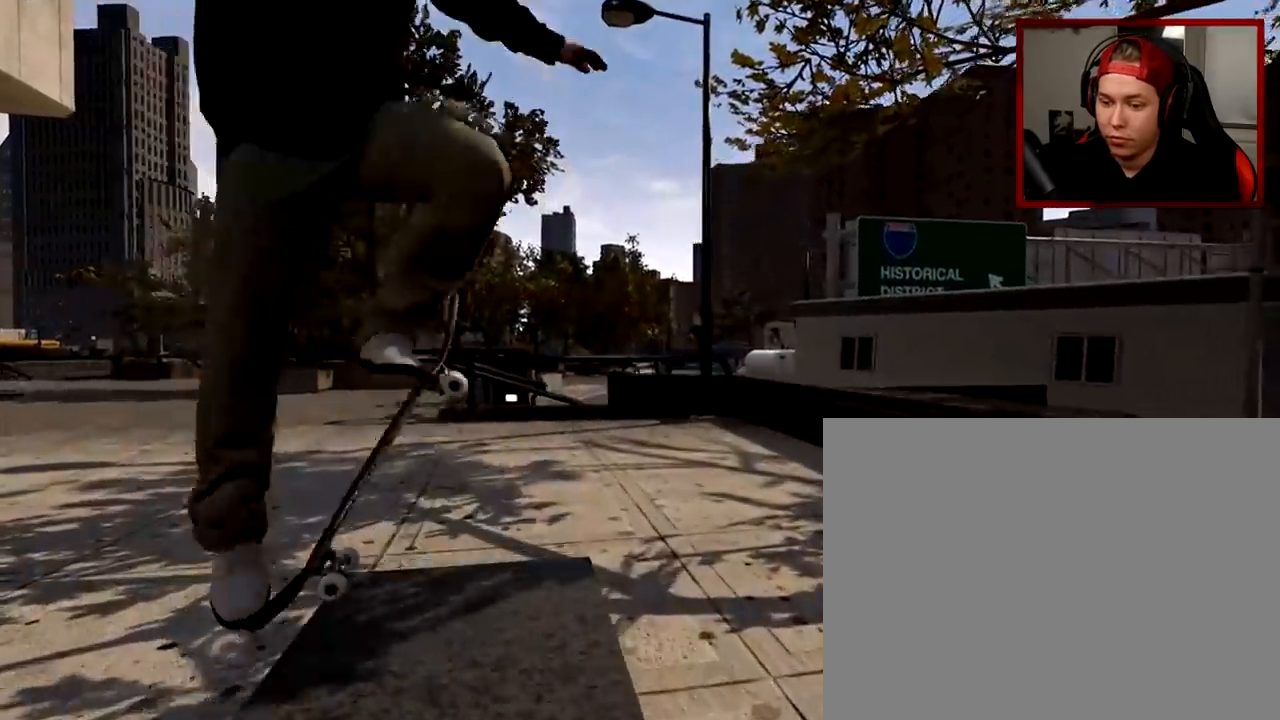
{"buttons": ["L2"], "left_stick": "center", "right_stick": "center", "events": [[66, "L2", "up"], [333, "L2", "down"]]}
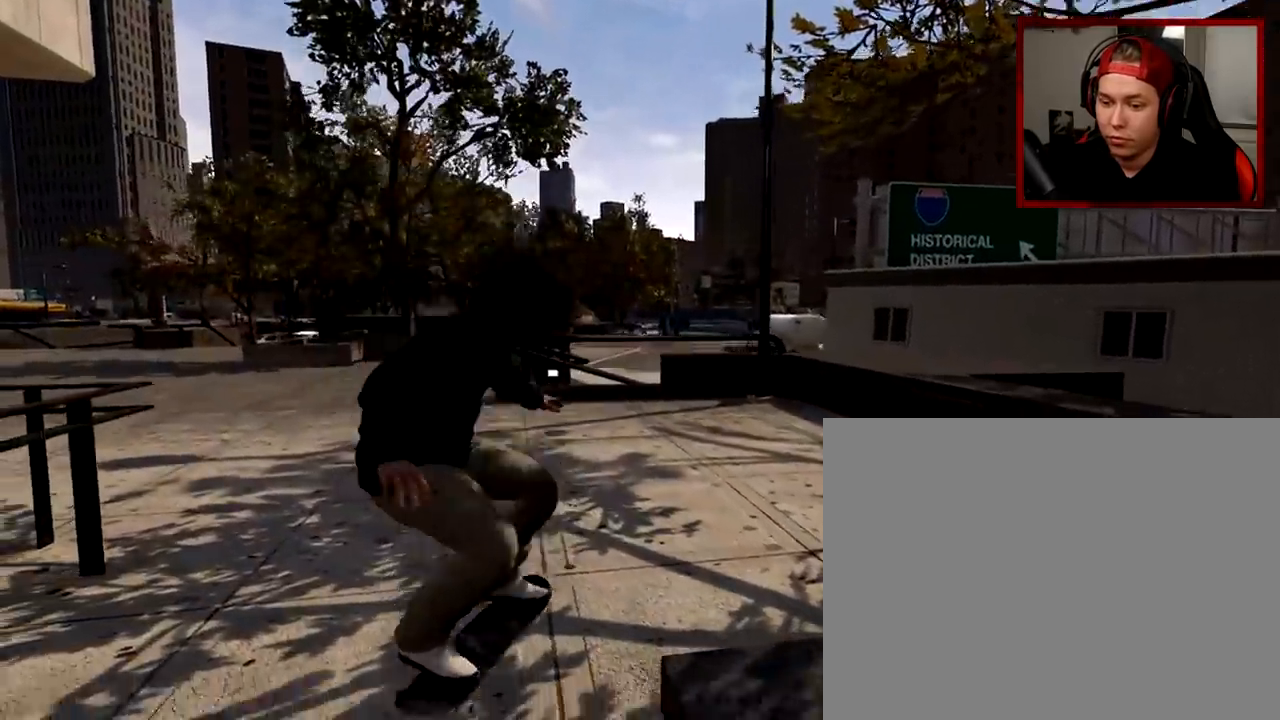
{"buttons": [], "left_stick": "center", "right_stick": "center", "events": [[284, "L2", "up"]]}
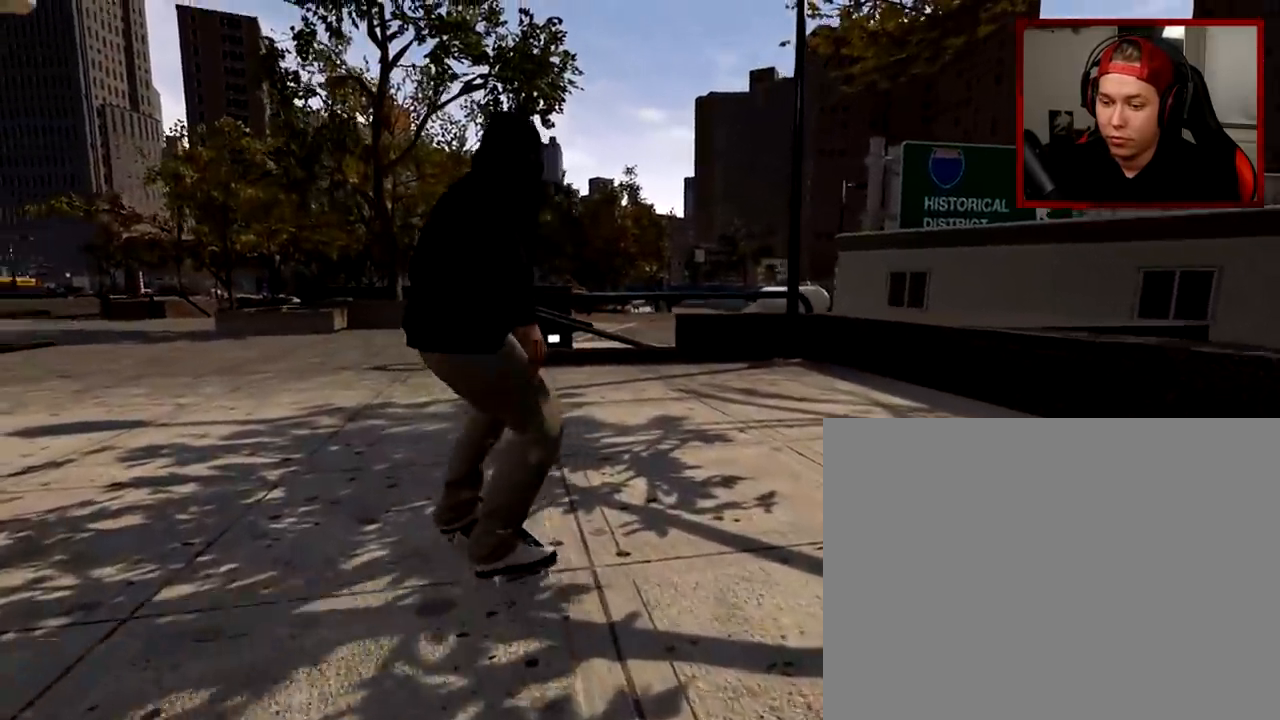
{"buttons": [], "left_stick": "center", "right_stick": "center", "events": []}
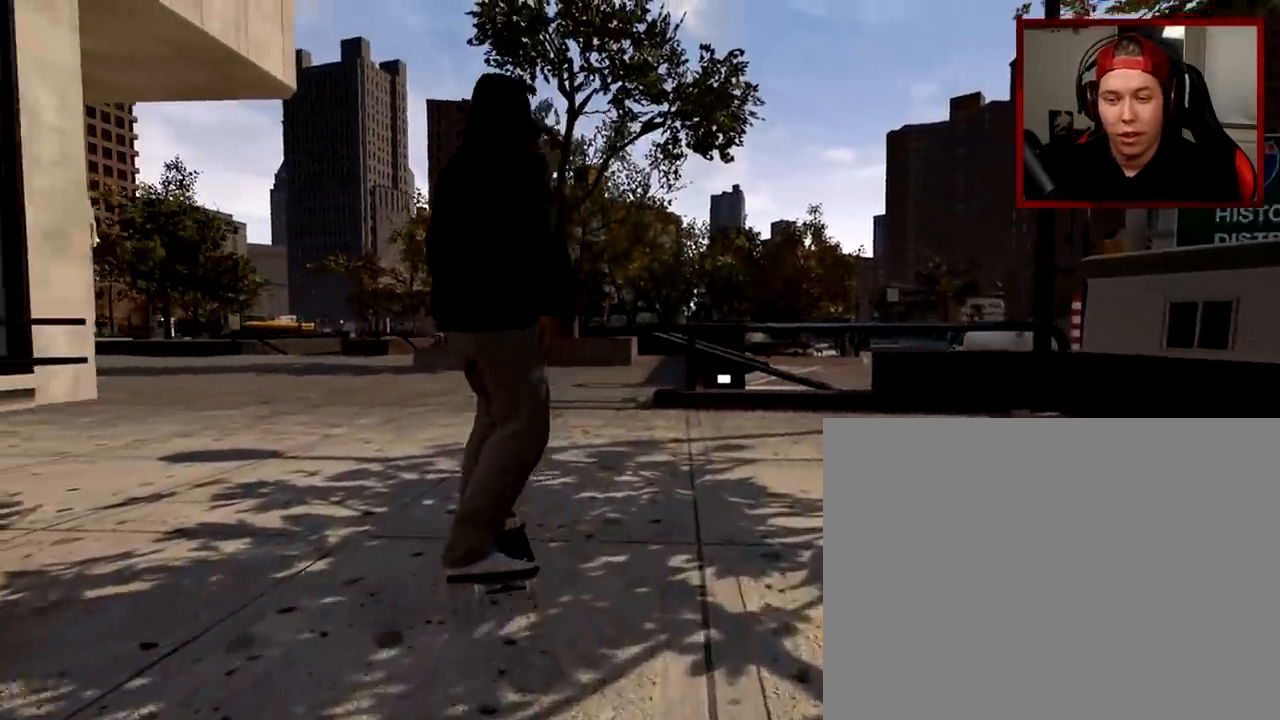
{"buttons": [], "left_stick": "center", "right_stick": "center", "events": [[351, "L2", "down"], [484, "L2", "up"]]}
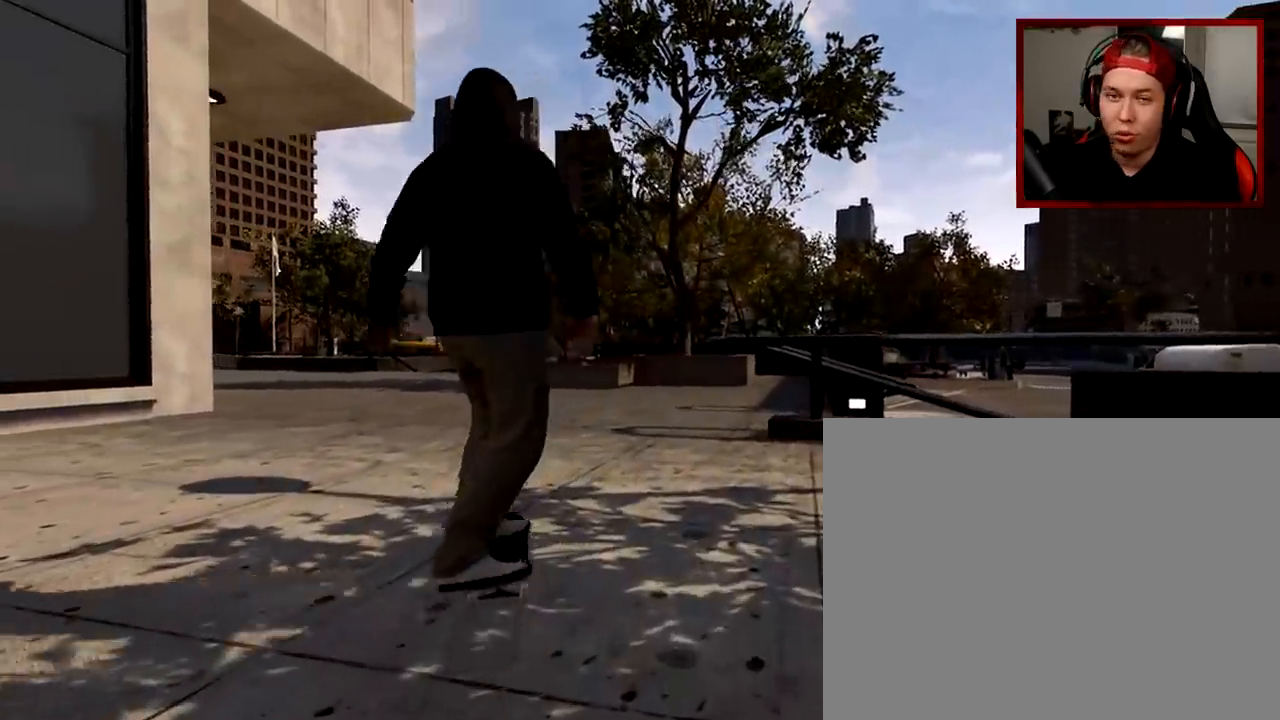
{"buttons": [], "left_stick": "center", "right_stick": "center", "events": []}
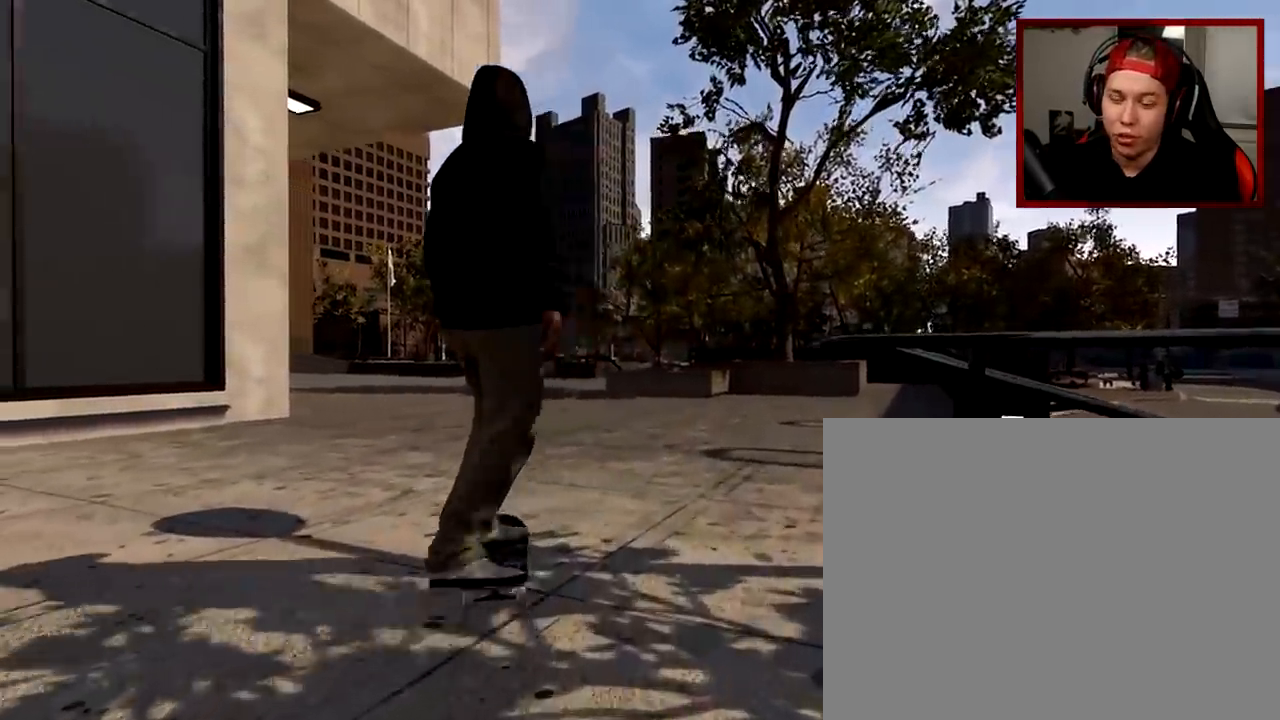
{"buttons": [], "left_stick": "center", "right_stick": "center", "events": []}
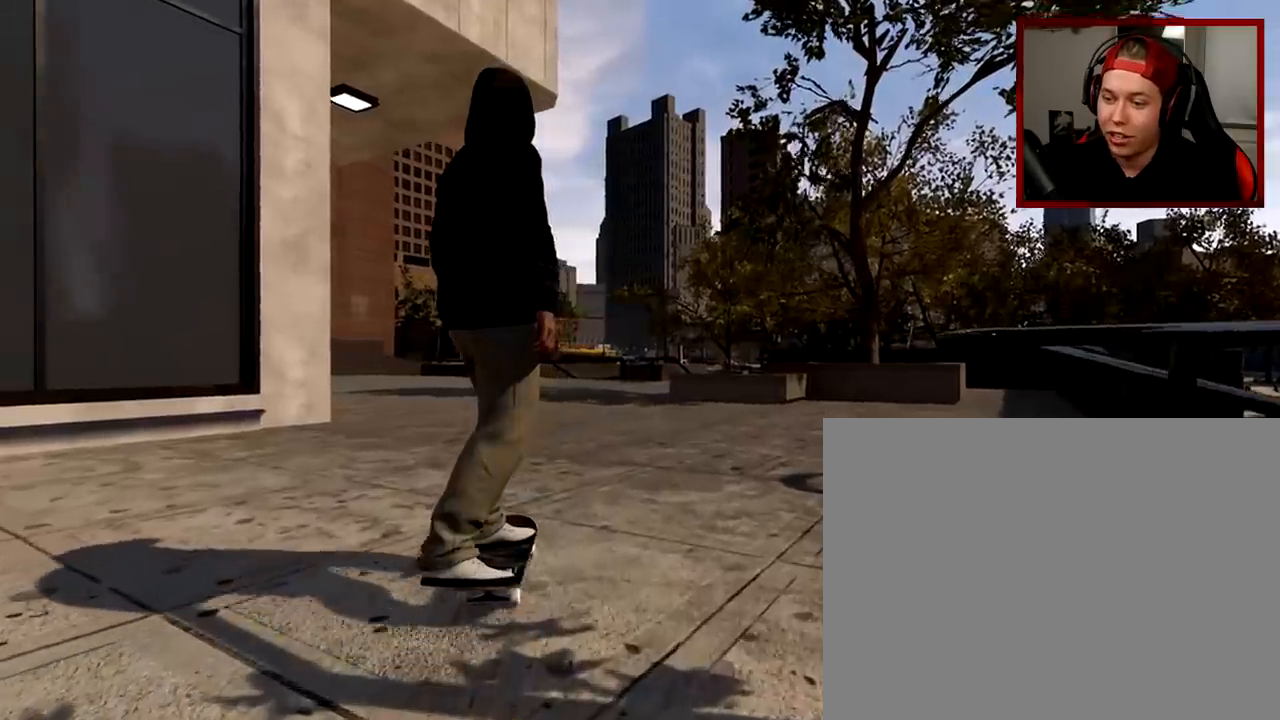
{"buttons": [], "left_stick": "center", "right_stick": "center", "events": []}
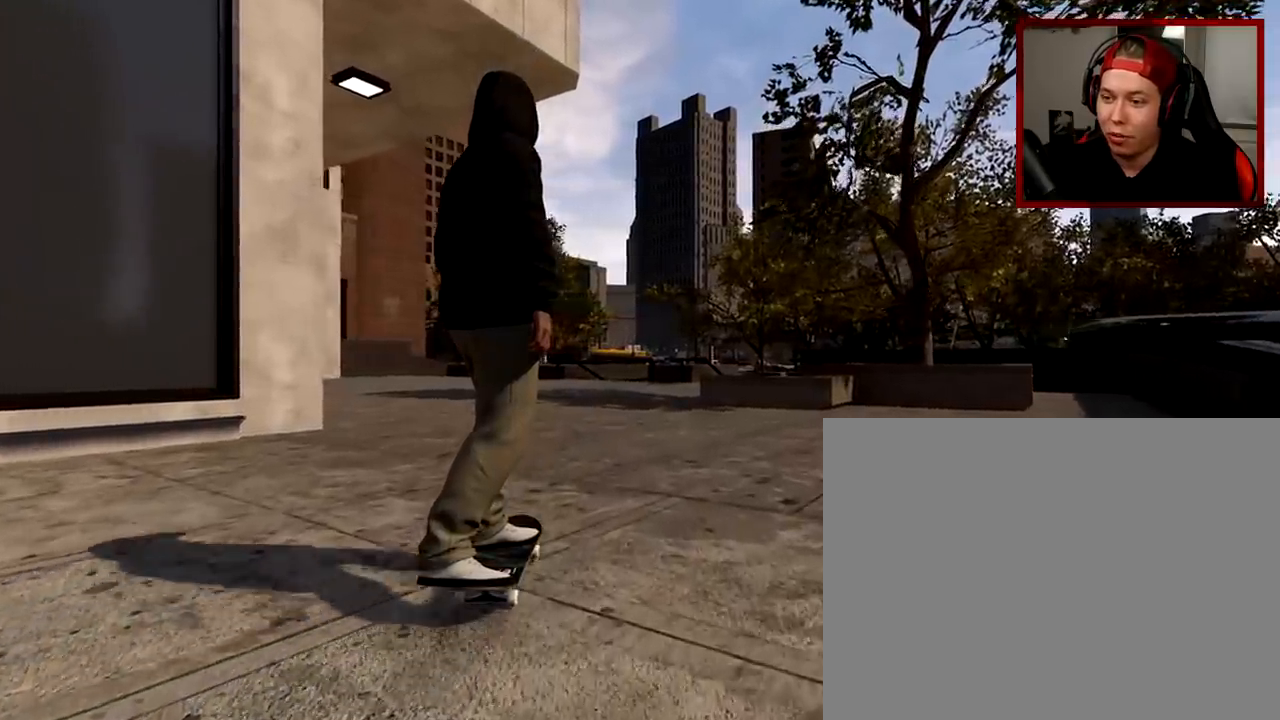
{"buttons": [], "left_stick": "center", "right_stick": "center", "events": []}
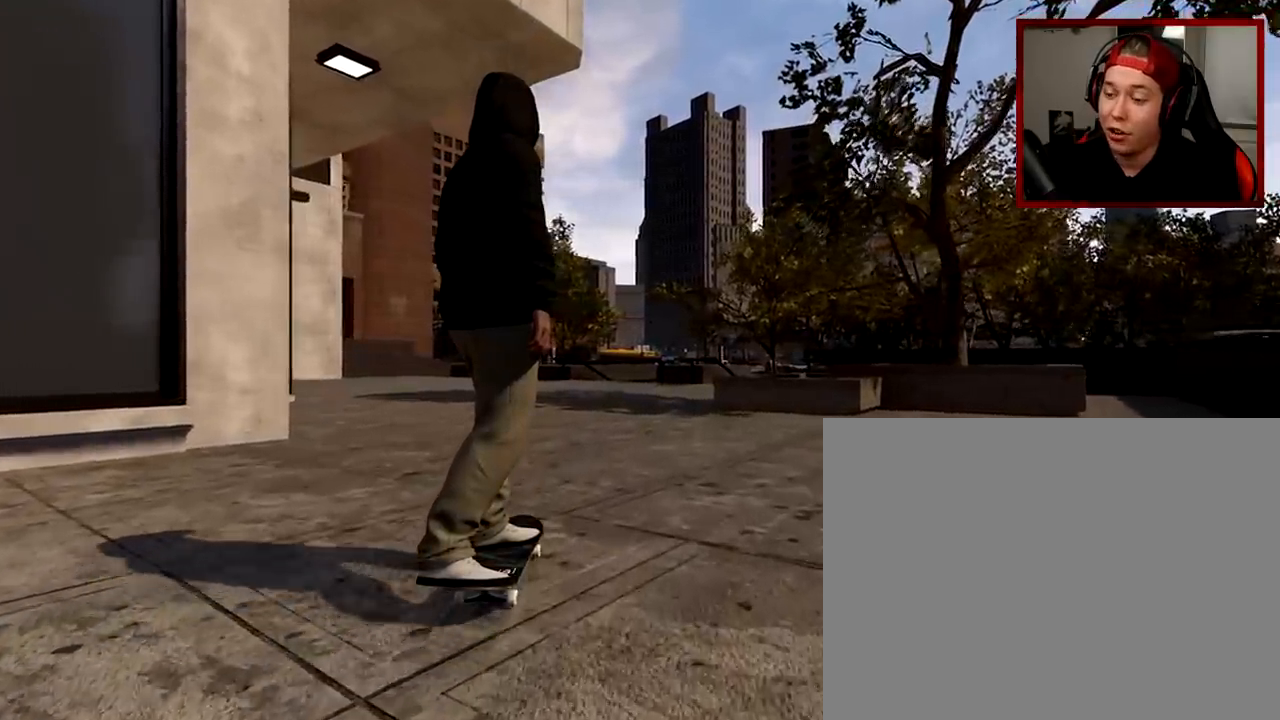
{"buttons": [], "left_stick": "center", "right_stick": "center", "events": []}
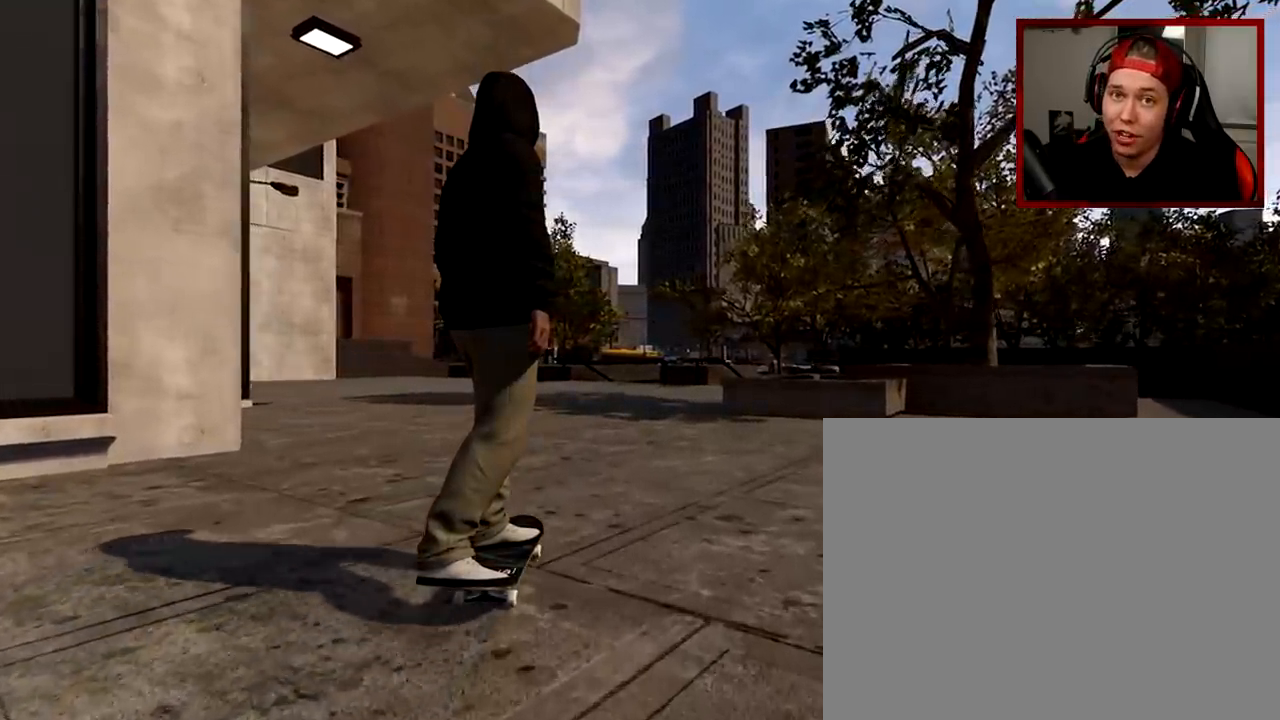
{"buttons": [], "left_stick": "center", "right_stick": "center", "events": []}
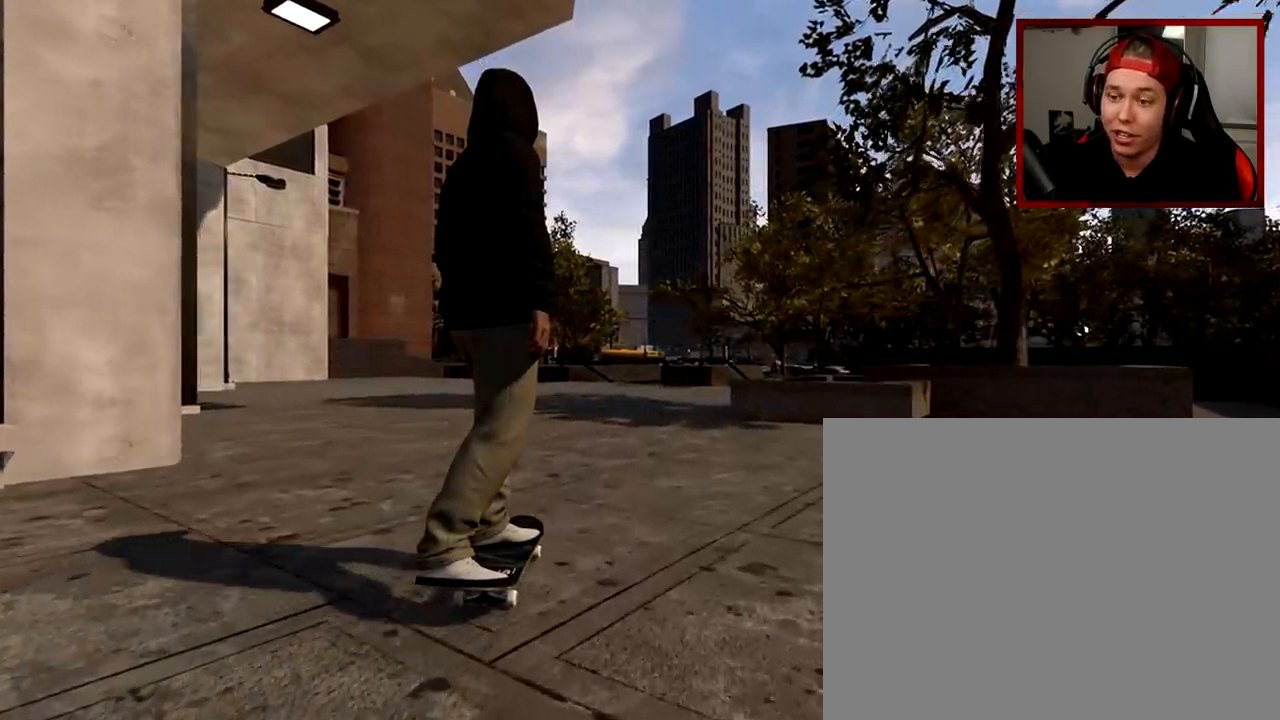
{"buttons": [], "left_stick": "center", "right_stick": "center", "events": []}
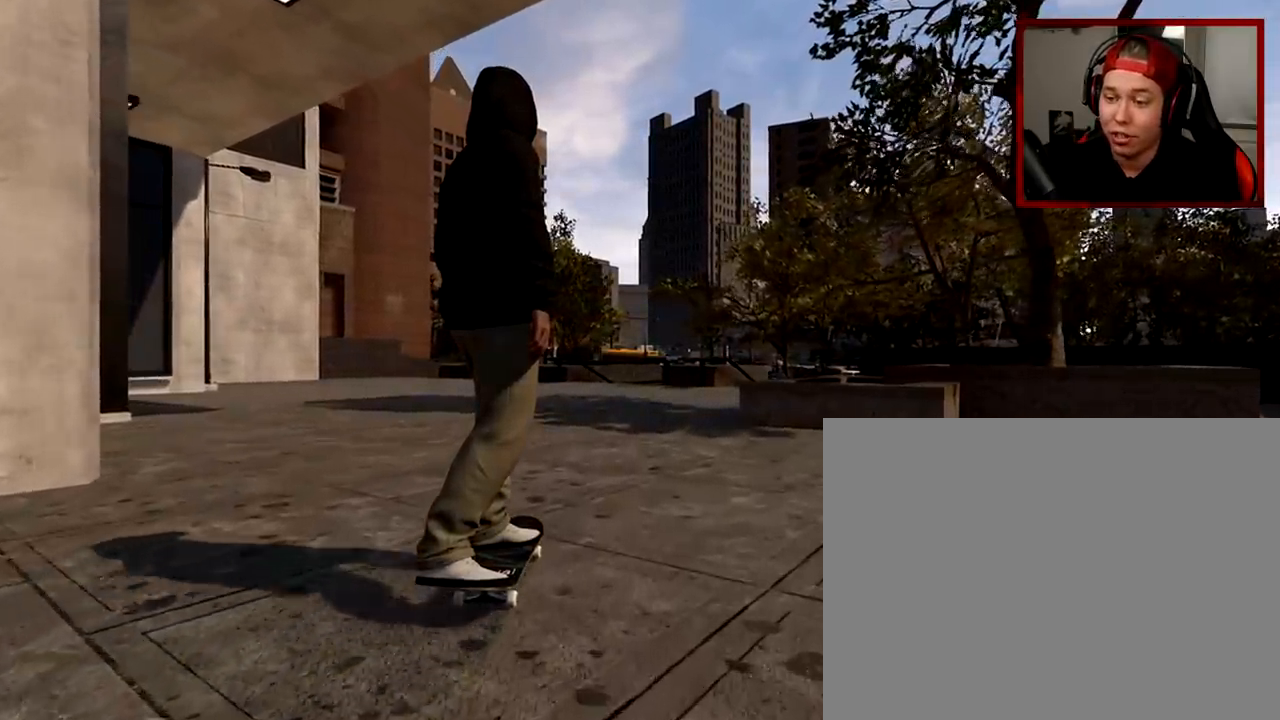
{"buttons": ["DPAD_UP"], "left_stick": "center", "right_stick": "center", "events": [[184, "DPAD_UP", "down"]]}
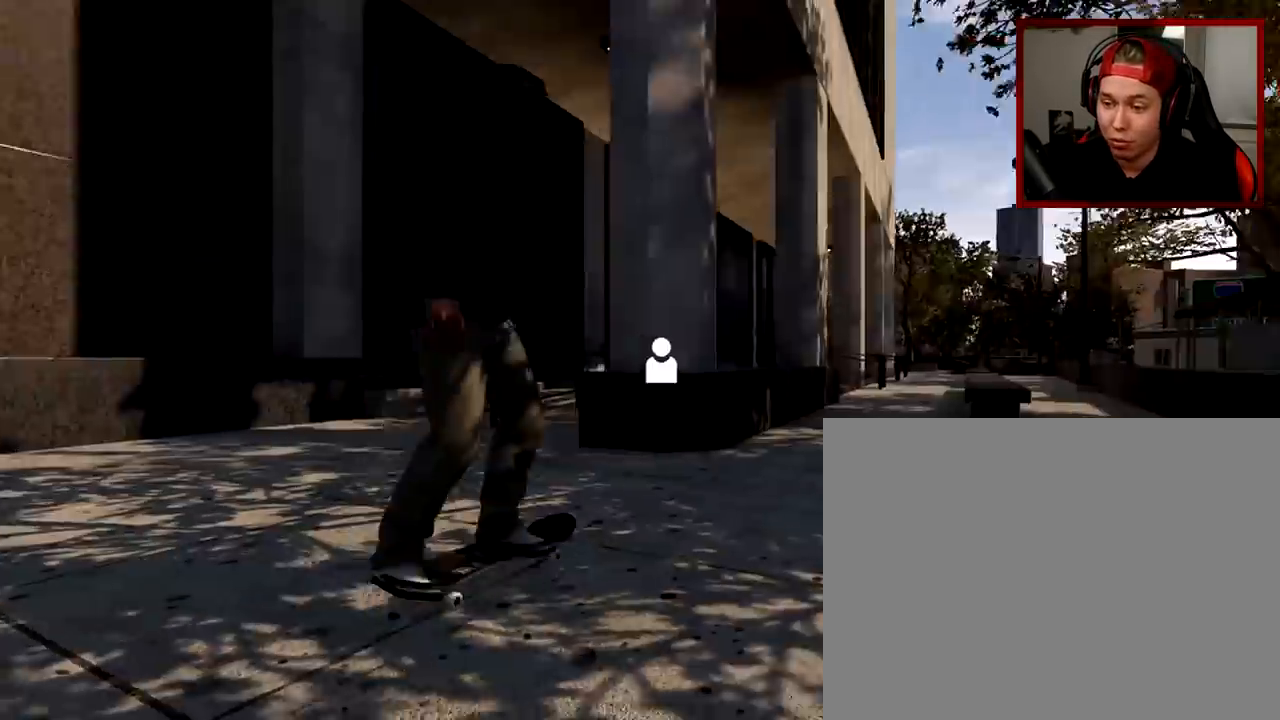
{"buttons": [], "left_stick": "up", "right_stick": "center", "events": [[100, "DPAD_UP", "up"], [267, "left_stick", "up"]]}
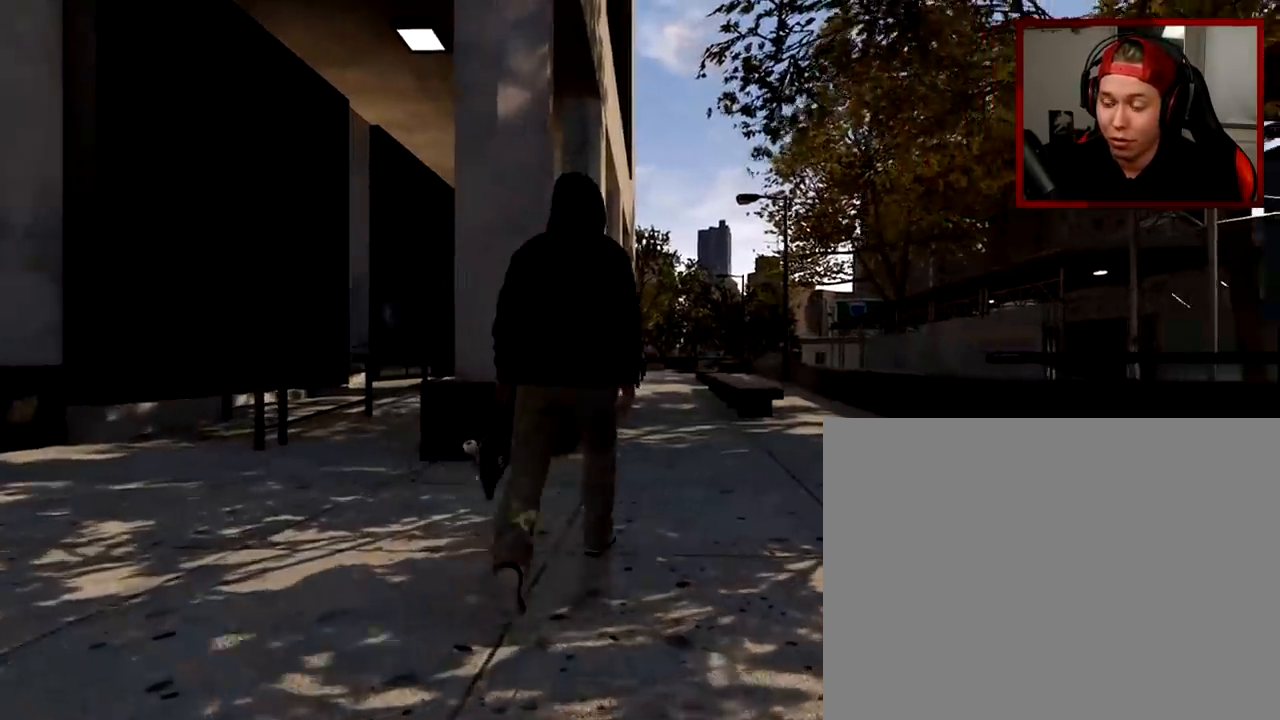
{"buttons": [], "left_stick": "center", "right_stick": "center", "events": [[184, "A", "down"], [284, "A", "up"], [317, "left_stick", "center"]]}
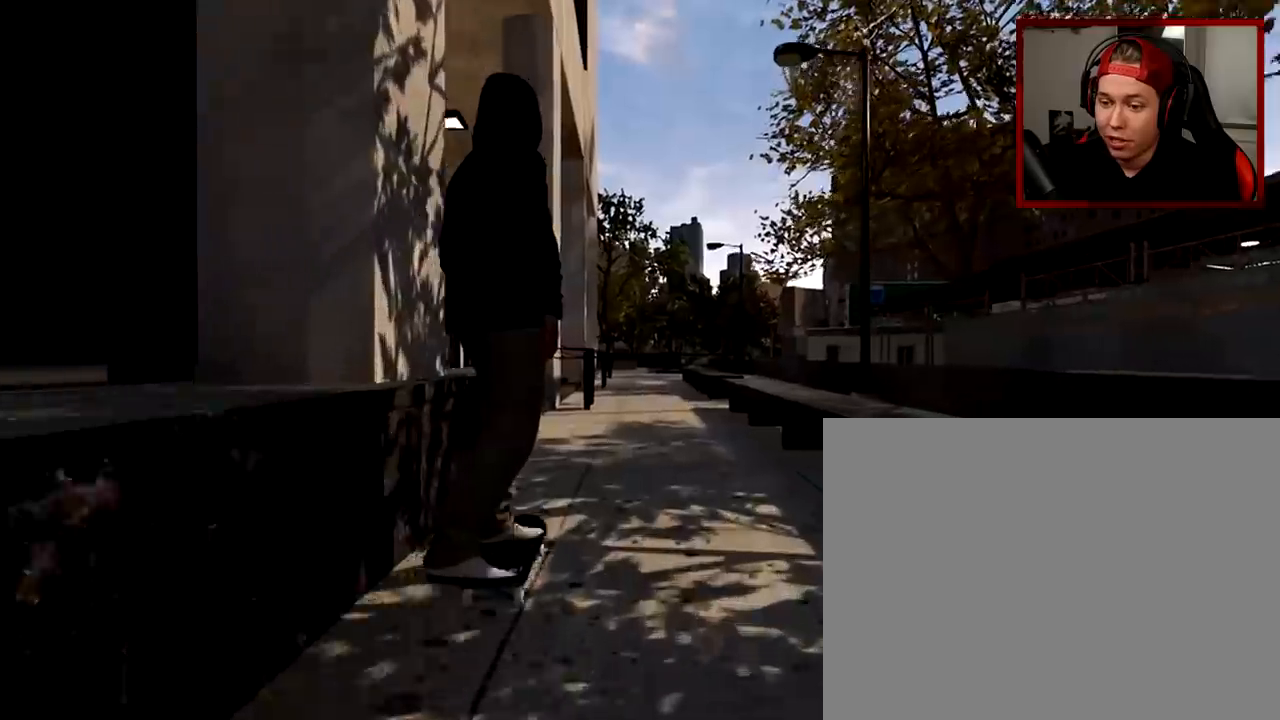
{"buttons": [], "left_stick": "center", "right_stick": "center", "events": [[350, "R2", "down"], [467, "R2", "up"]]}
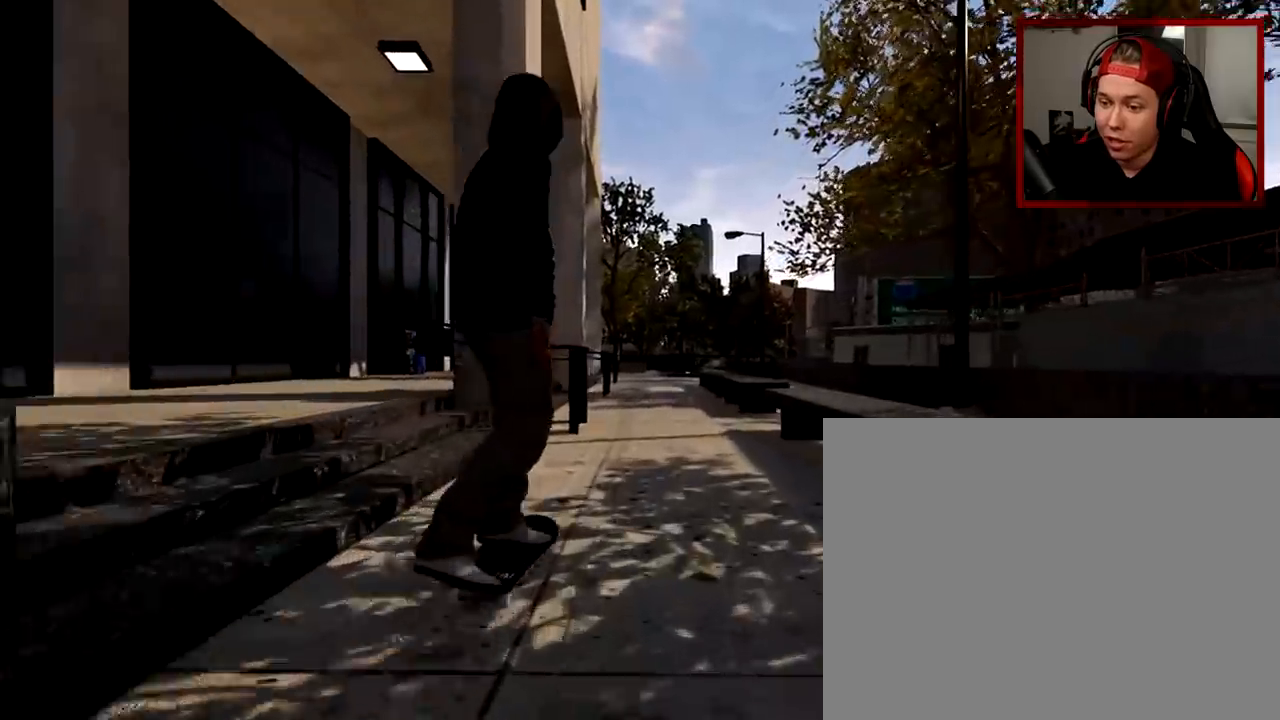
{"buttons": [], "left_stick": "center", "right_stick": "center", "events": []}
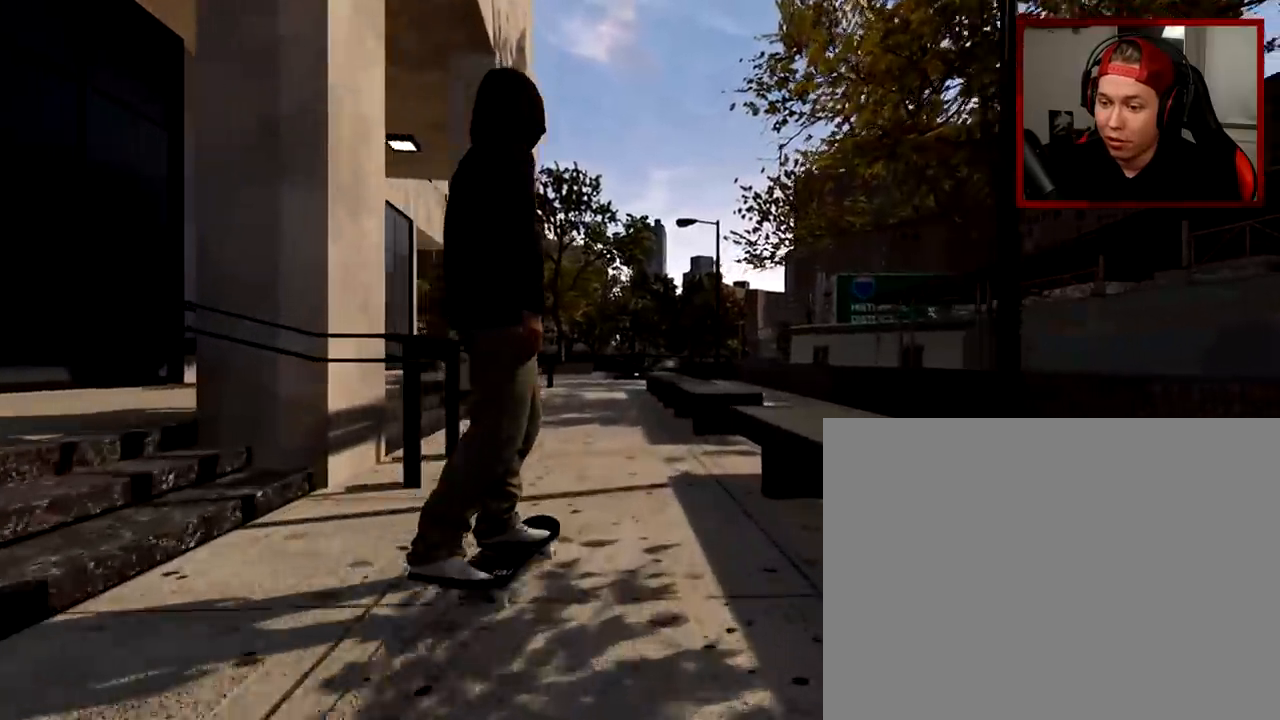
{"buttons": [], "left_stick": "center", "right_stick": "down", "events": [[100, "right_stick", "down"]]}
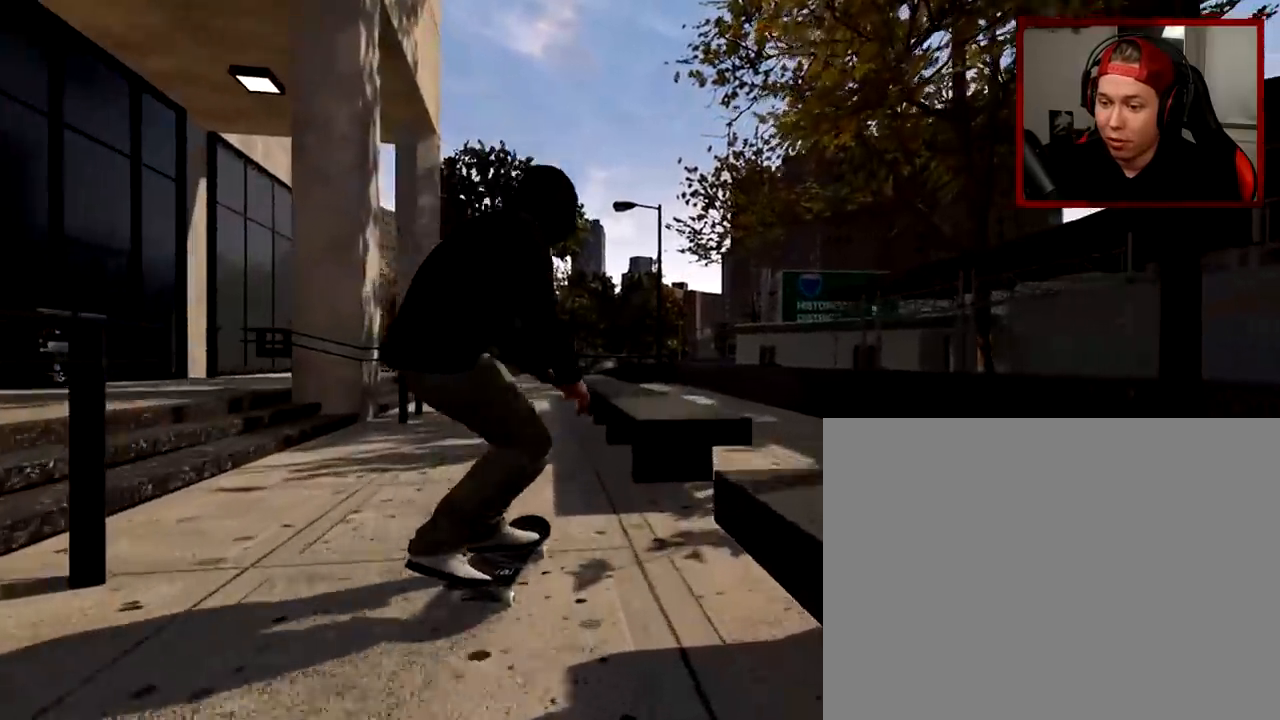
{"buttons": [], "left_stick": "left", "right_stick": "center", "events": [[184, "left_stick", "up"], [200, "right_stick", "center"], [284, "left_stick", "center"], [434, "left_stick", "left"]]}
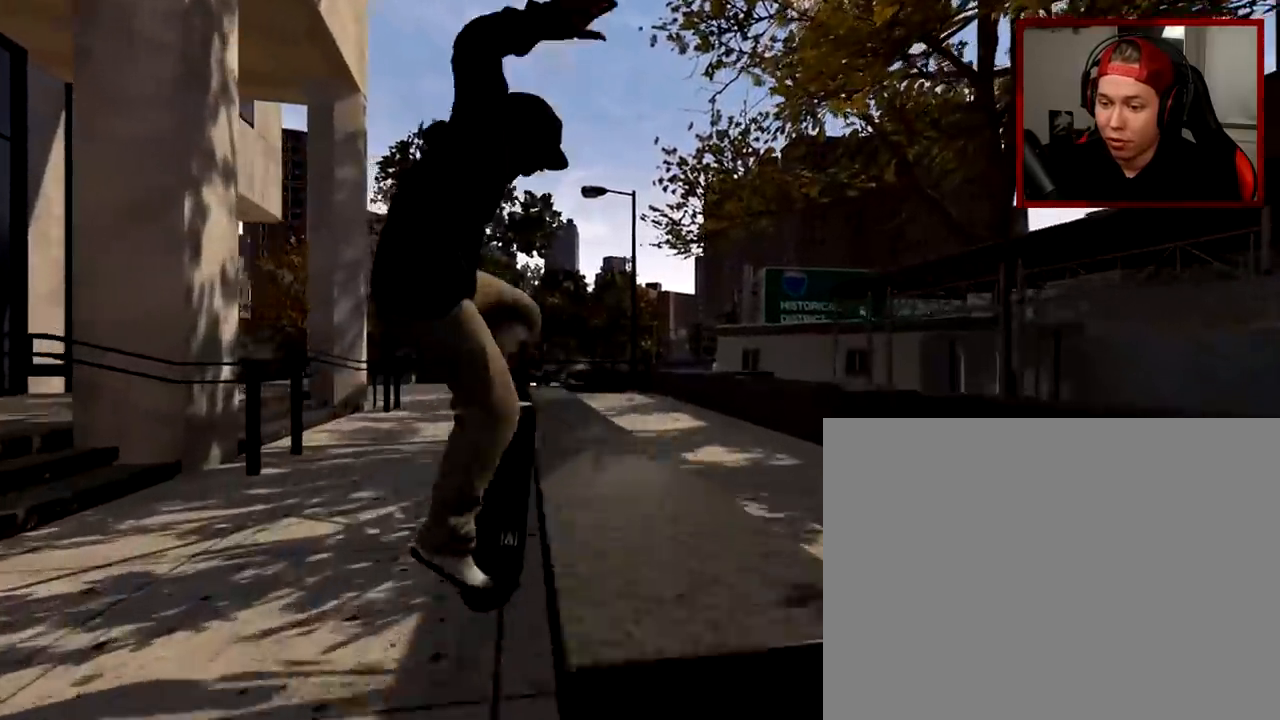
{"buttons": [], "left_stick": "left", "right_stick": "center", "events": []}
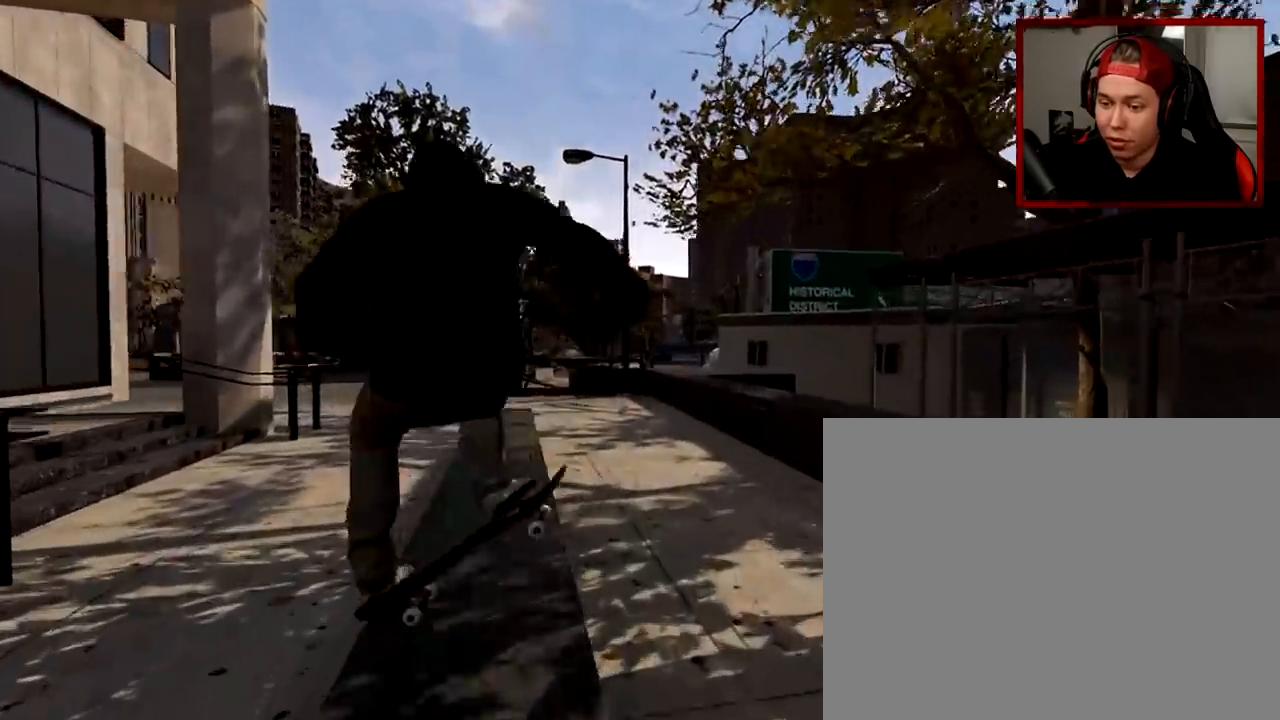
{"buttons": [], "left_stick": "left", "right_stick": "center", "events": []}
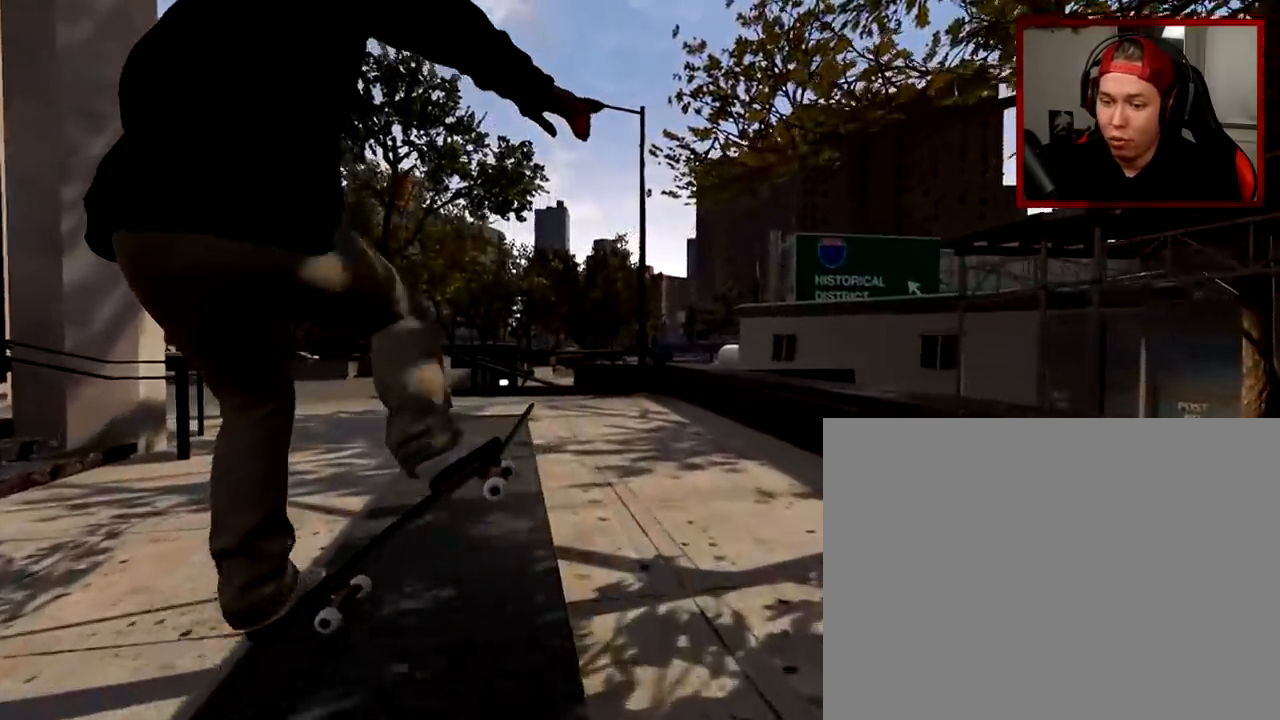
{"buttons": [], "left_stick": "left", "right_stick": "right", "events": [[433, "right_stick", "right"]]}
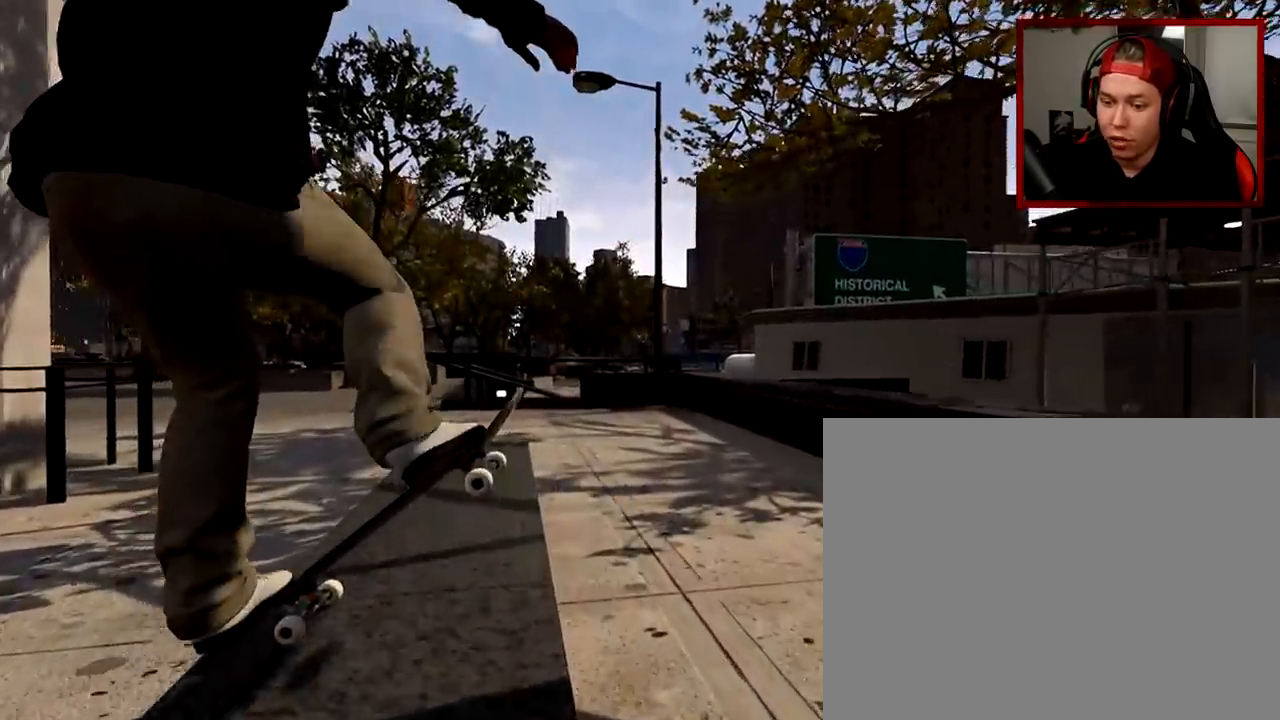
{"buttons": [], "left_stick": "center", "right_stick": "center", "events": [[50, "left_stick", "center"], [67, "right_stick", "center"], [301, "R2", "down"], [467, "R2", "up"]]}
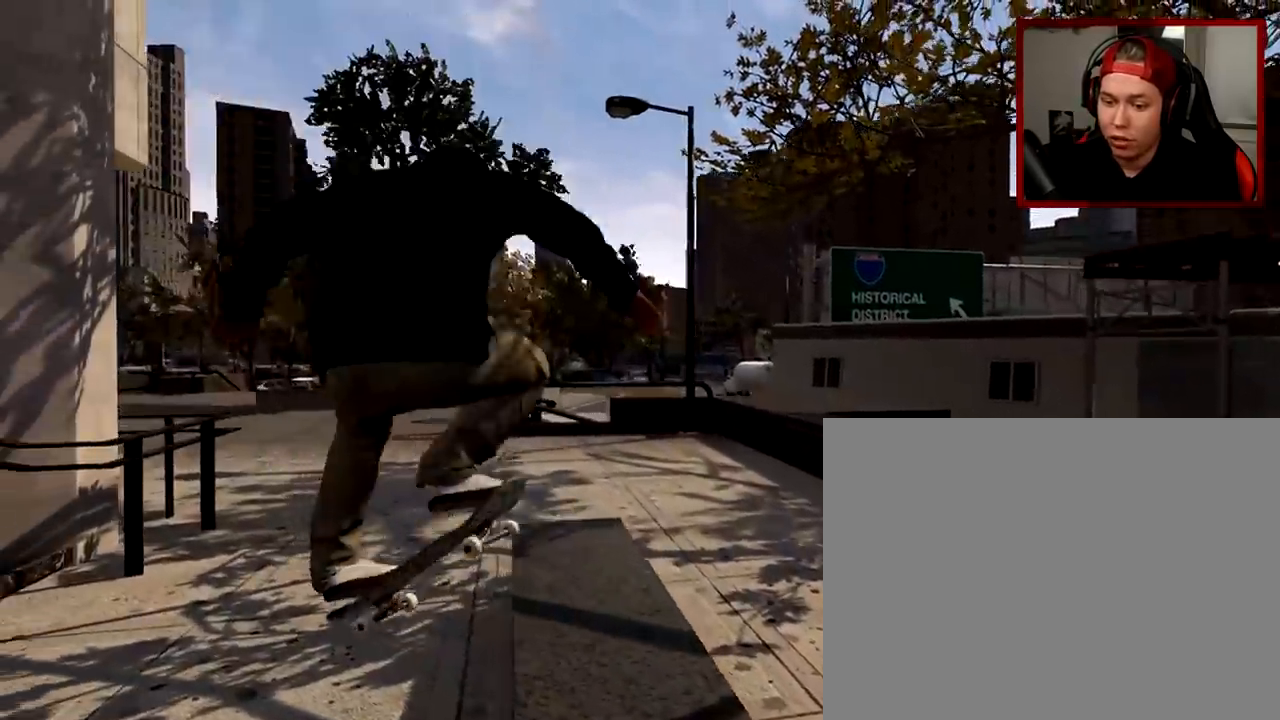
{"buttons": ["R2"], "left_stick": "center", "right_stick": "center", "events": [[150, "R2", "down"], [250, "R2", "up"], [450, "R2", "down"]]}
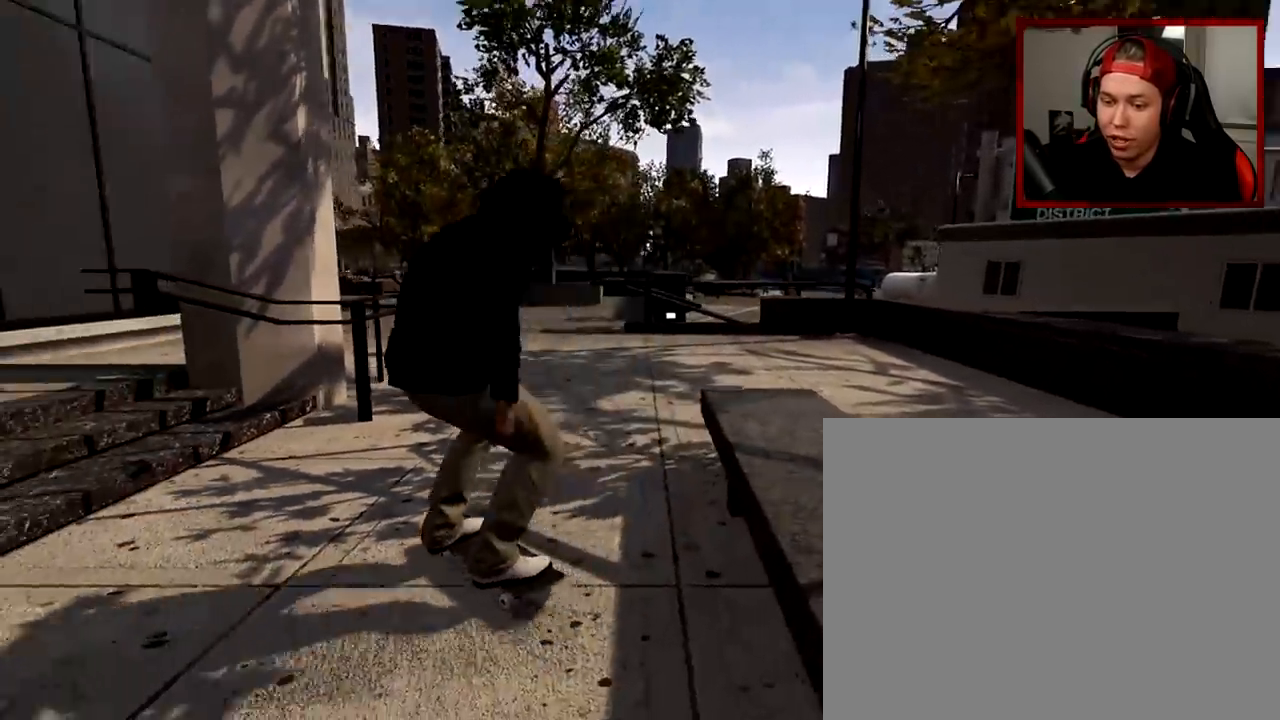
{"buttons": [], "left_stick": "center", "right_stick": "center", "events": [[200, "R2", "up"]]}
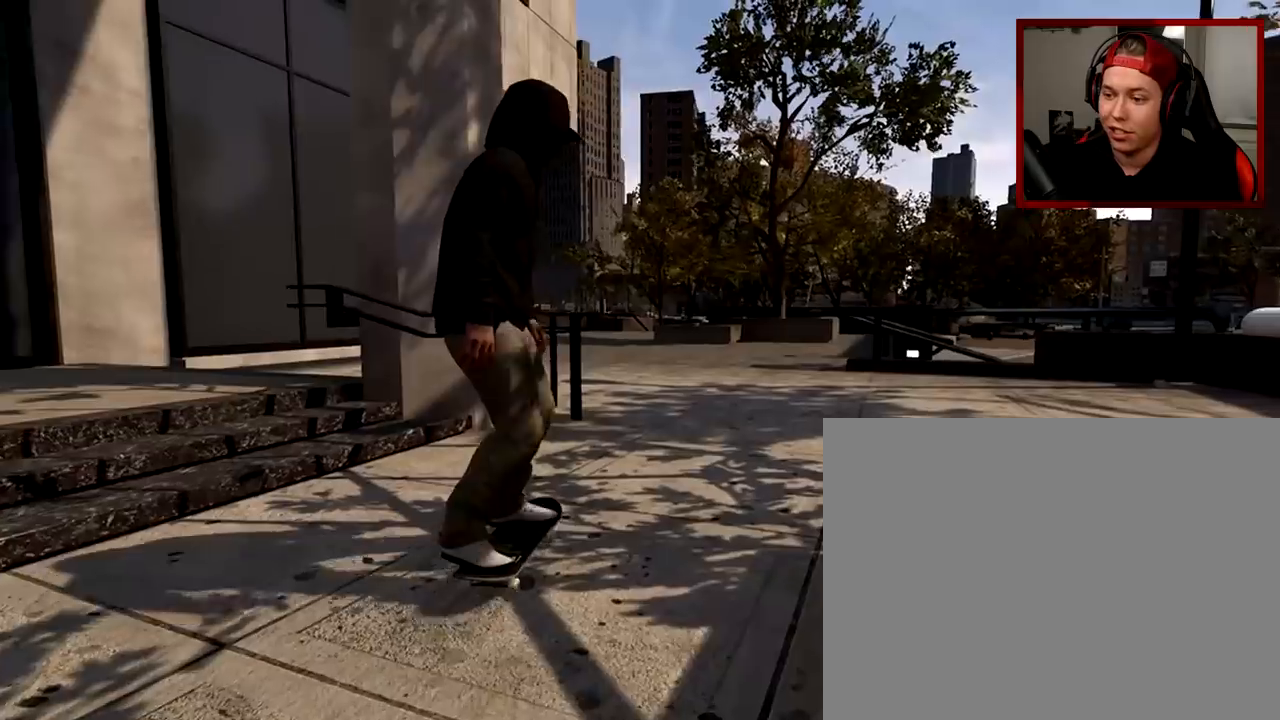
{"buttons": [], "left_stick": "center", "right_stick": "center", "events": []}
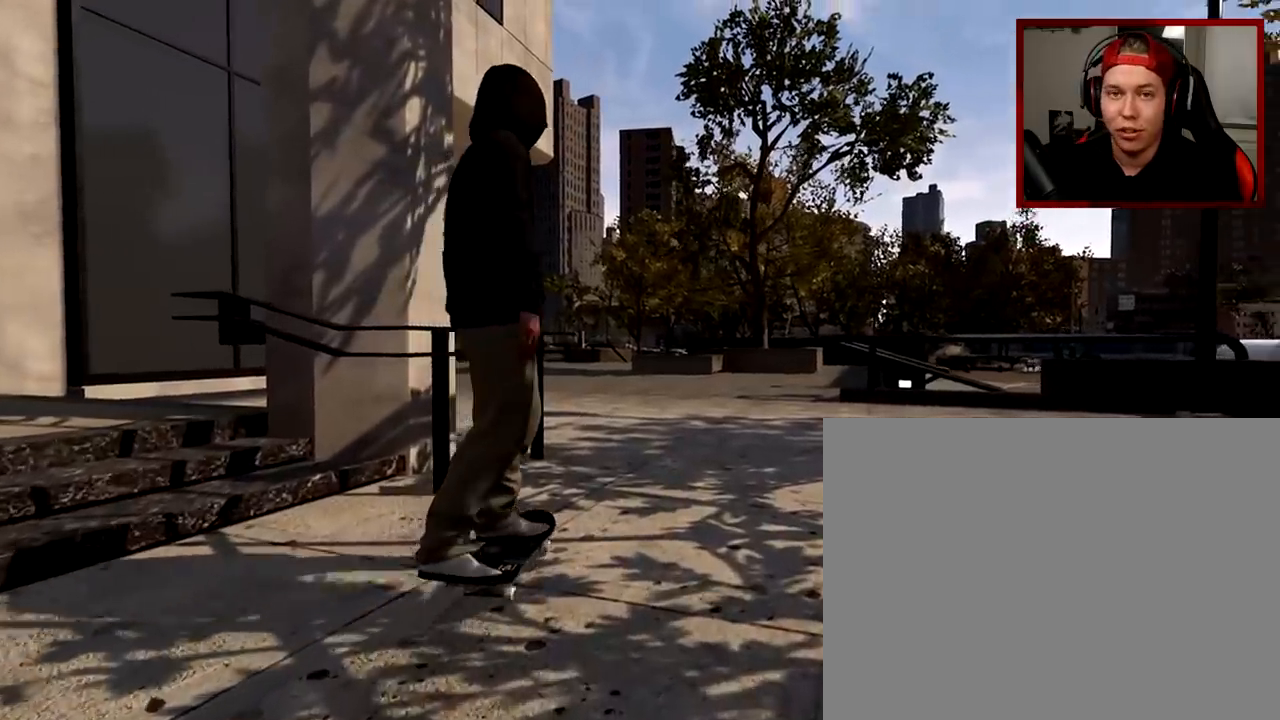
{"buttons": [], "left_stick": "center", "right_stick": "center", "events": [[117, "A", "down"], [467, "A", "up"]]}